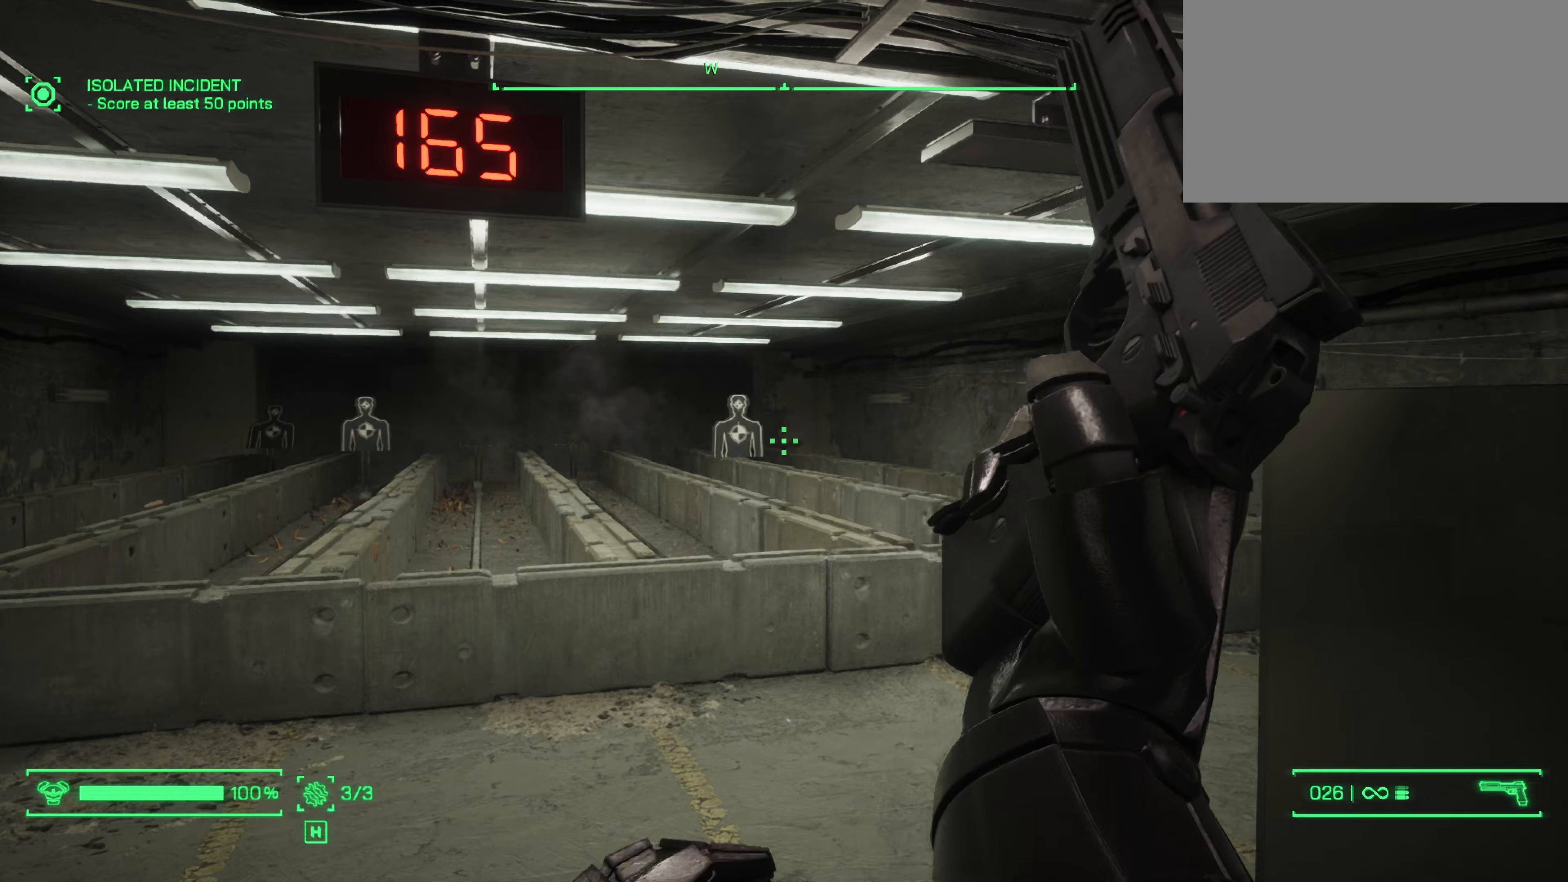
Gameplay with keyboard and mouse; each line is a JSON object with the keys and mouse buttons held at the frame after it (dt_ms = milliseconds from this image to that frame). "events" lists presses ("down") and releases ("up") of "1", "2", "3", "4", "5", "a", "alt", "c", "caps_lock", "ctrl", "d", "e", "f", "g", "q", "r", "s", "shift", "space", "t", "tab", "v", "w", "x", "z", "mouse_left", "mouse_wheel" and "mouse_right" between this image and that frame as [ms after this image, input, new state], when the widget could be followed in between. "mouse_left", "mouse_wheel", "mouse_right" = the "left", "wheel", "right" buttons of the "mouse" list. No other keys are recorded. "wheel" means that the mouse wheel is clicked or scrolled. Not read: mouse_move.
{"dt_ms": 100, "keys": [], "mouse": [], "events": []}
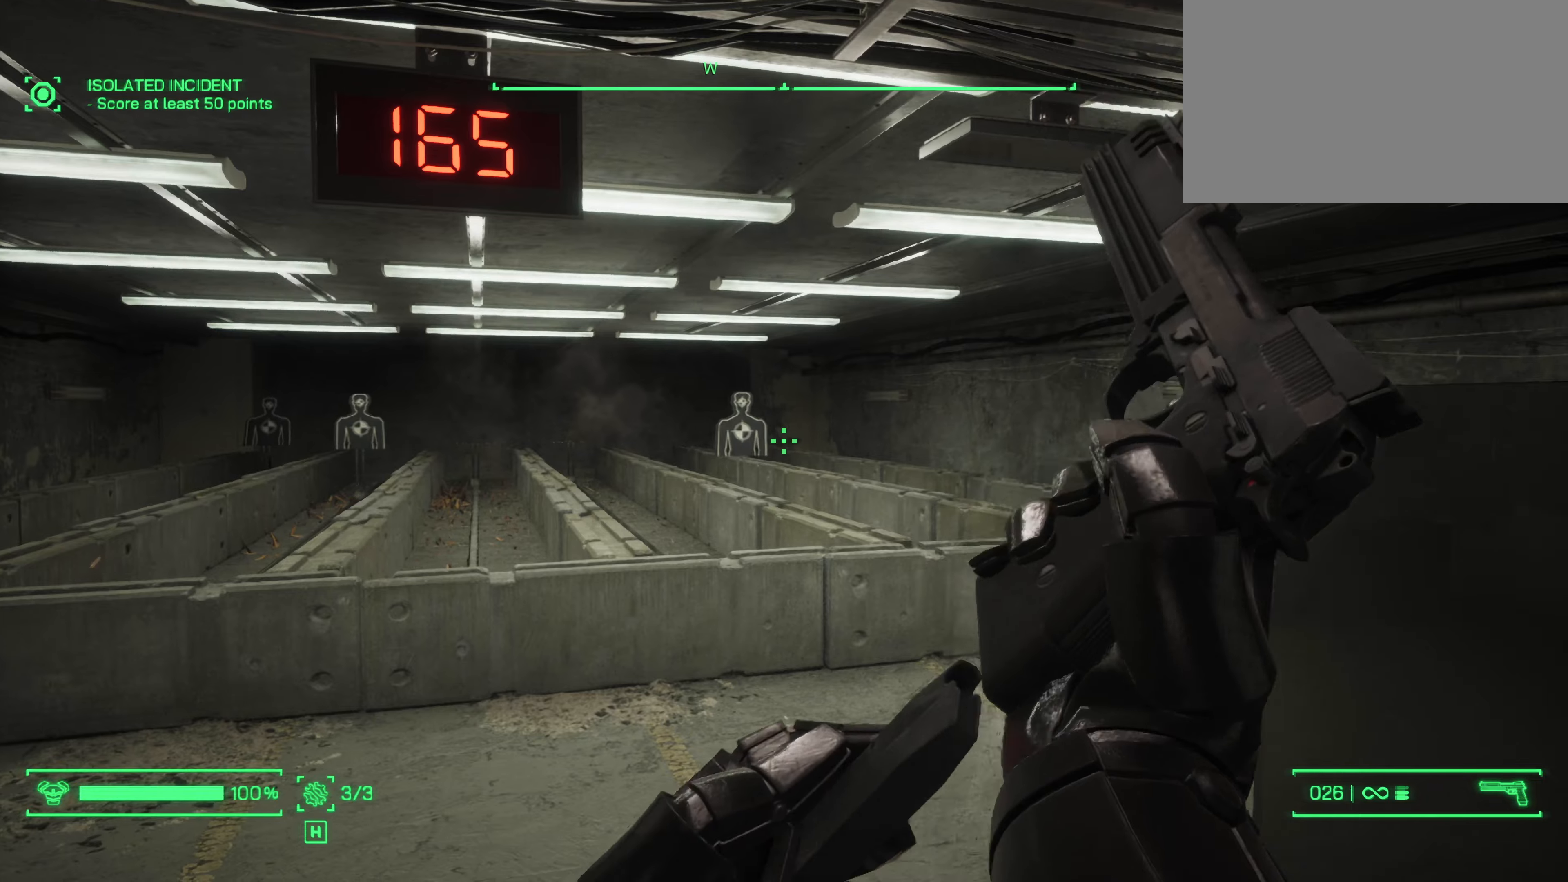
{"dt_ms": 500, "keys": [], "mouse": [], "events": []}
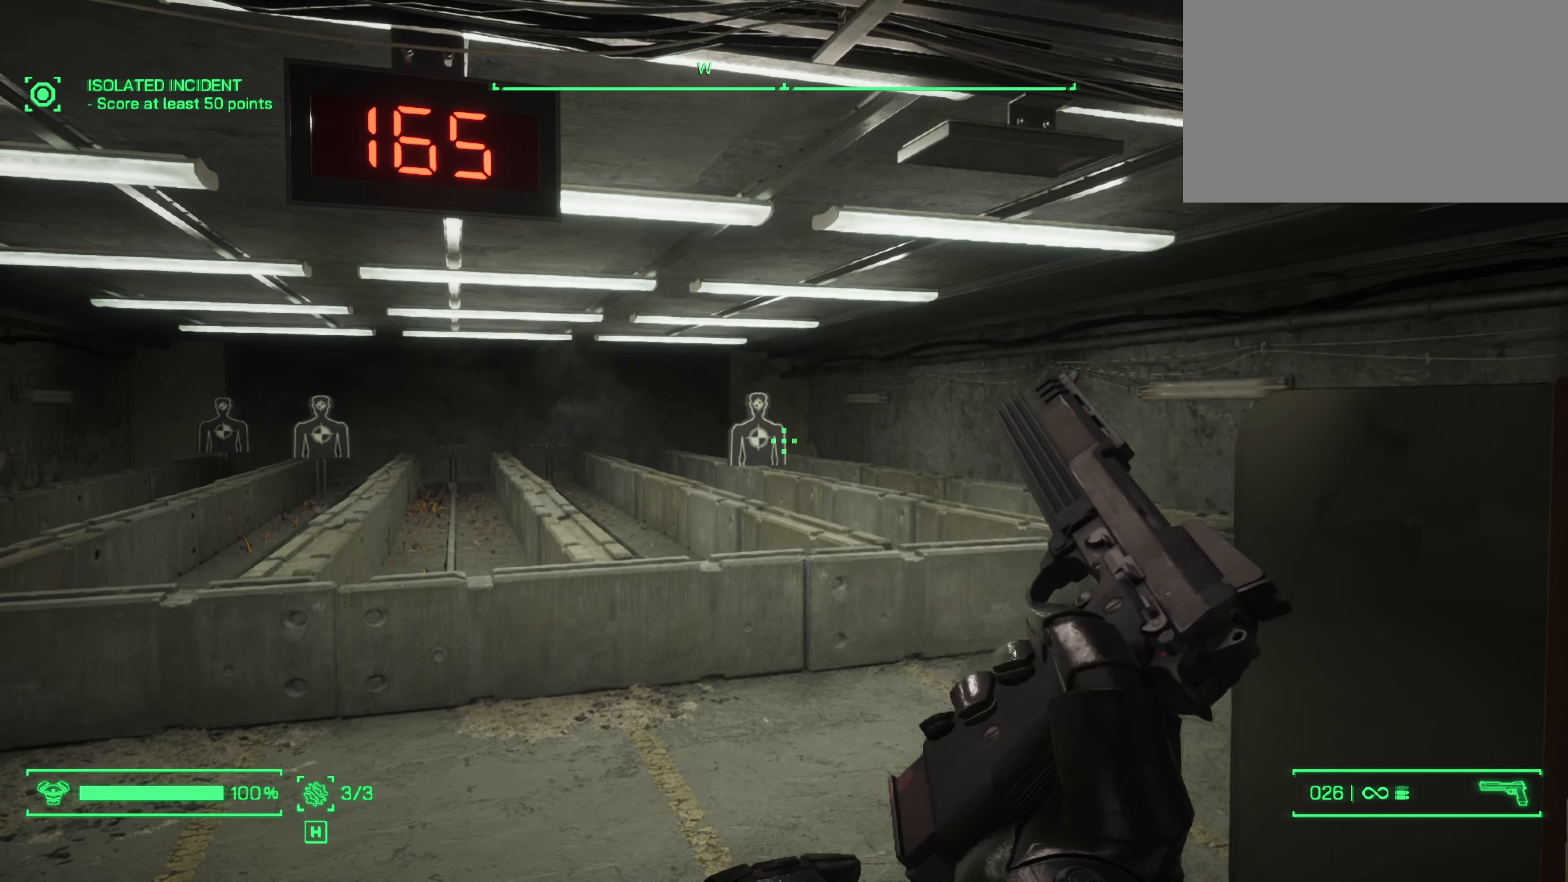
{"dt_ms": 500, "keys": [], "mouse": ["left"], "events": [[300, "mouse_left", "down"]]}
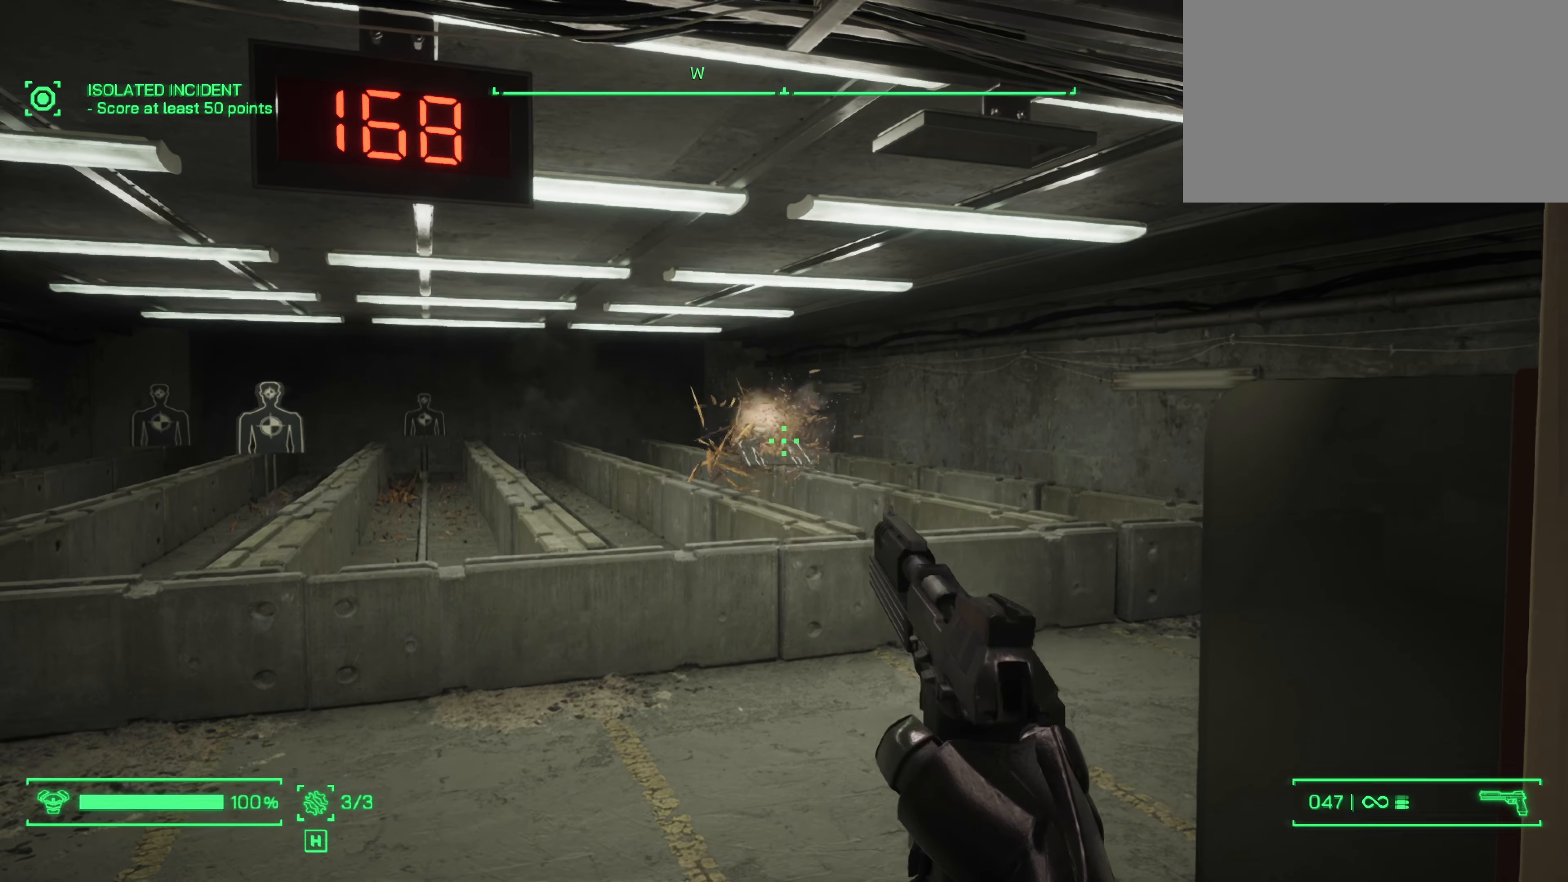
{"dt_ms": 500, "keys": [], "mouse": [], "events": [[117, "mouse_left", "up"]]}
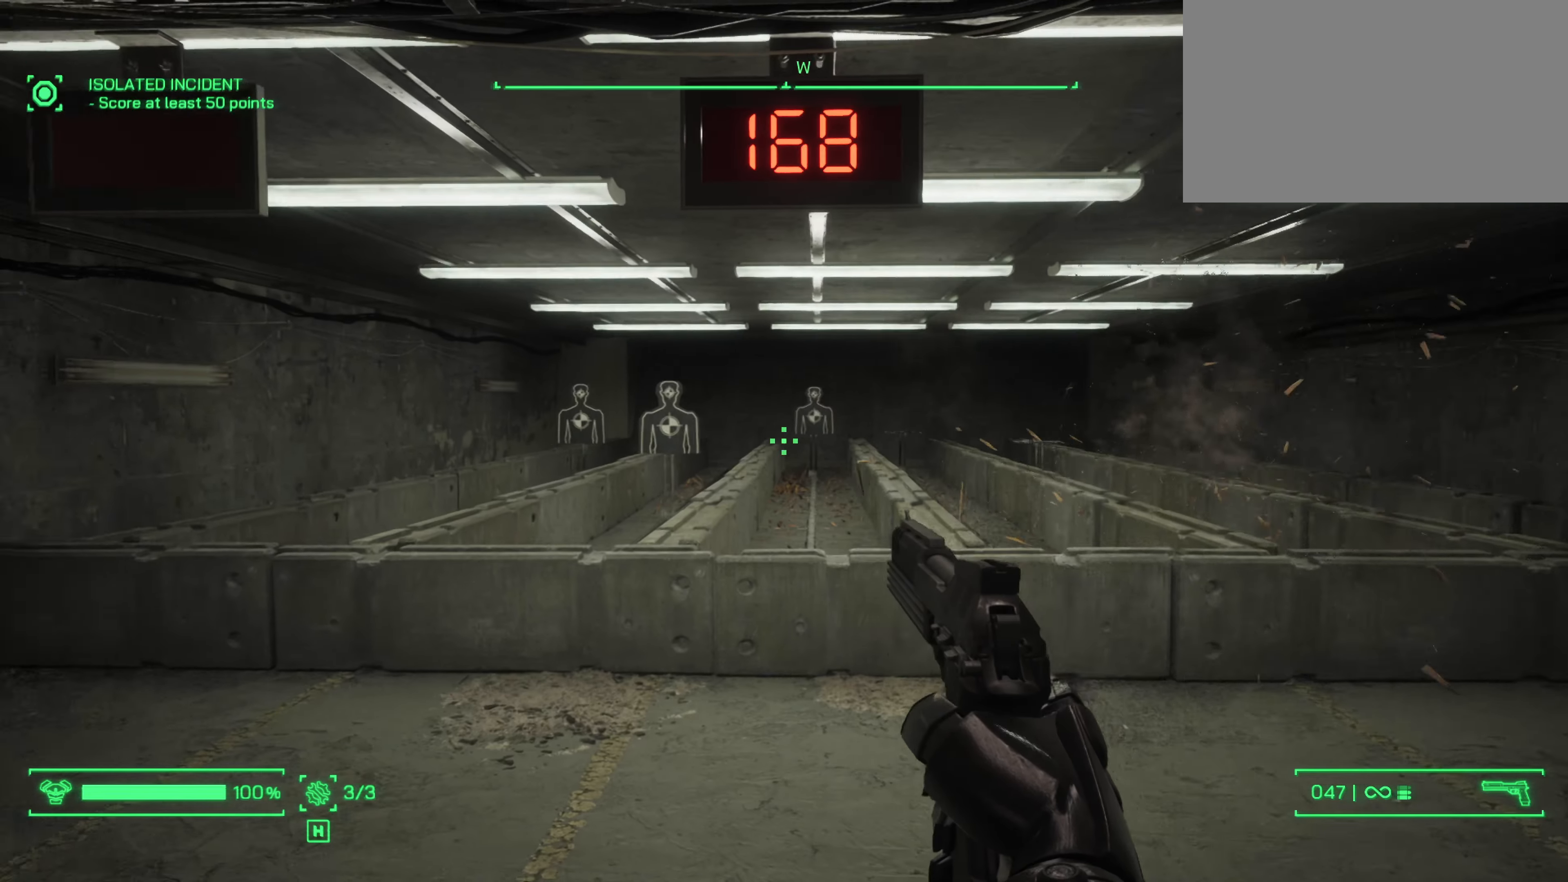
{"dt_ms": 500, "keys": [], "mouse": ["left"], "events": [[467, "mouse_left", "down"]]}
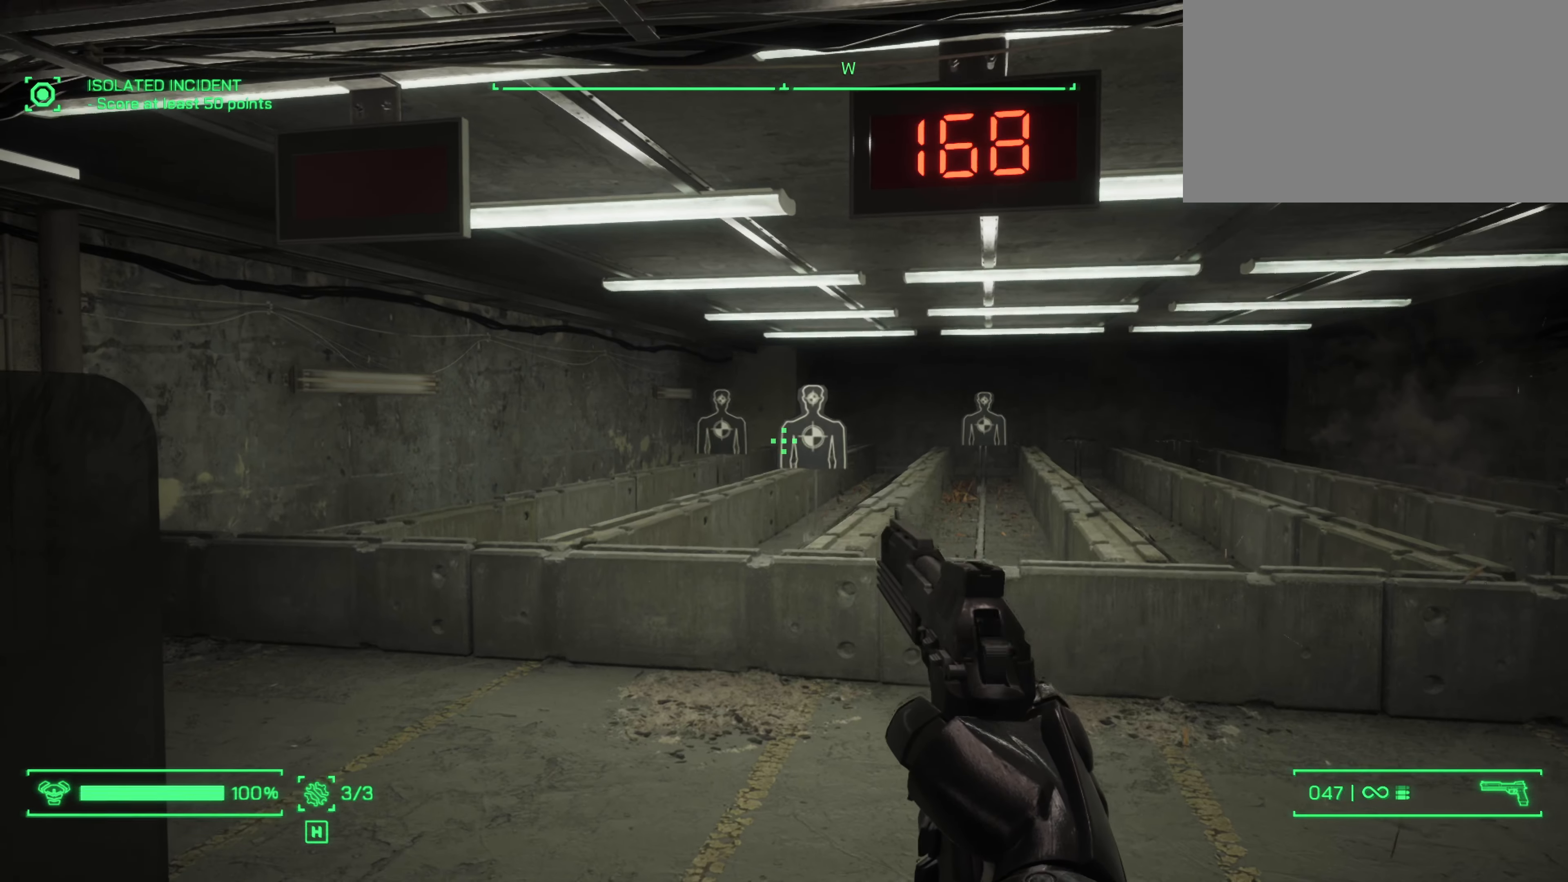
{"dt_ms": 500, "keys": [], "mouse": ["left"], "events": [[200, "mouse_left", "up"], [400, "mouse_left", "down"]]}
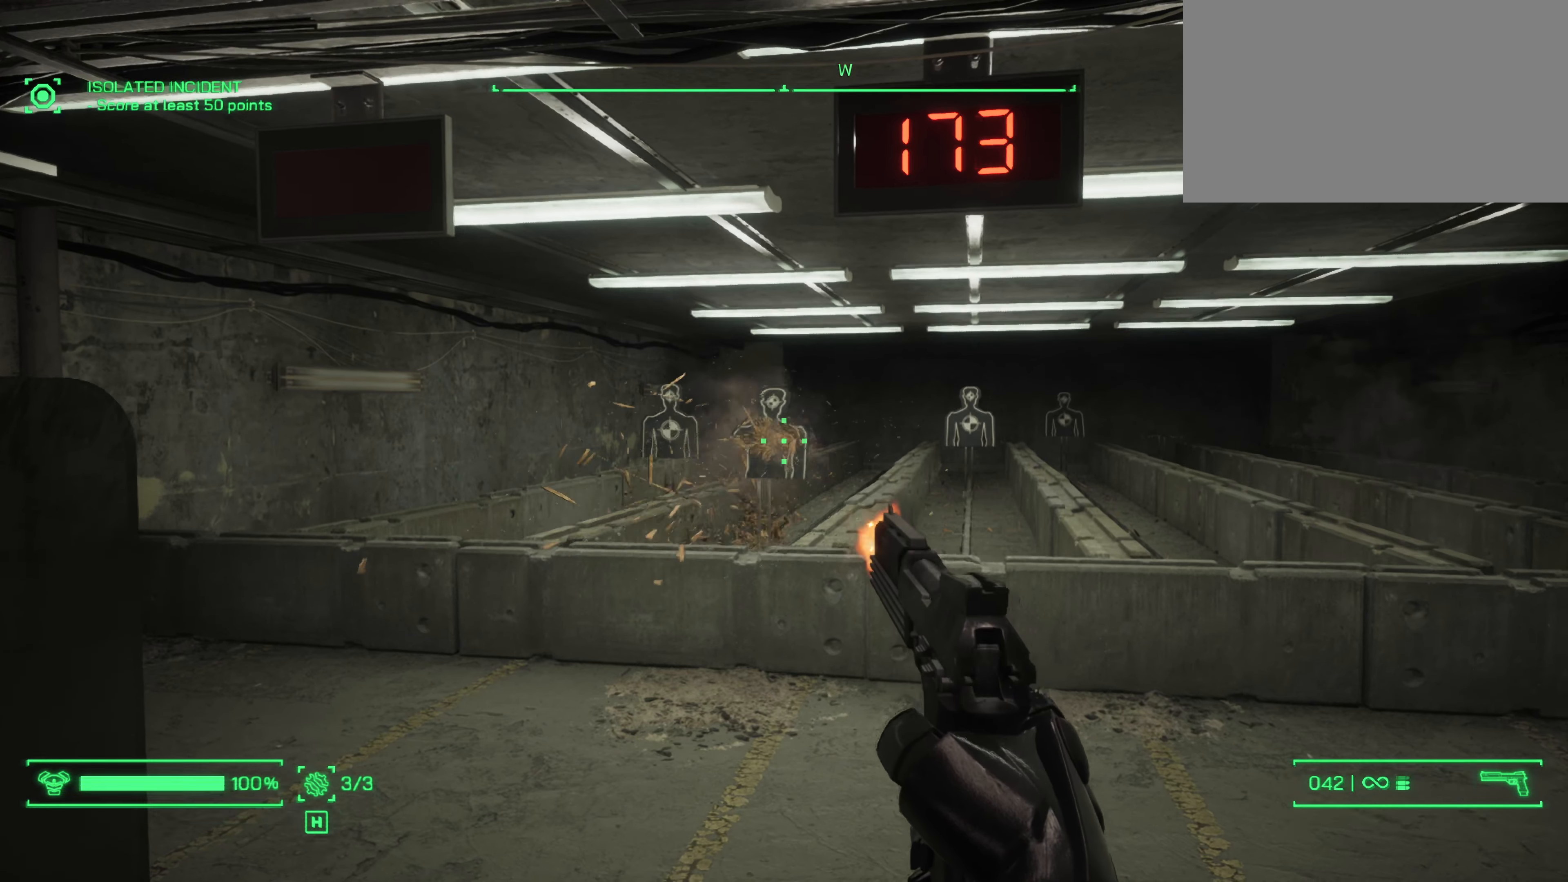
{"dt_ms": 500, "keys": [], "mouse": ["left"], "events": [[83, "mouse_left", "up"], [500, "mouse_left", "down"]]}
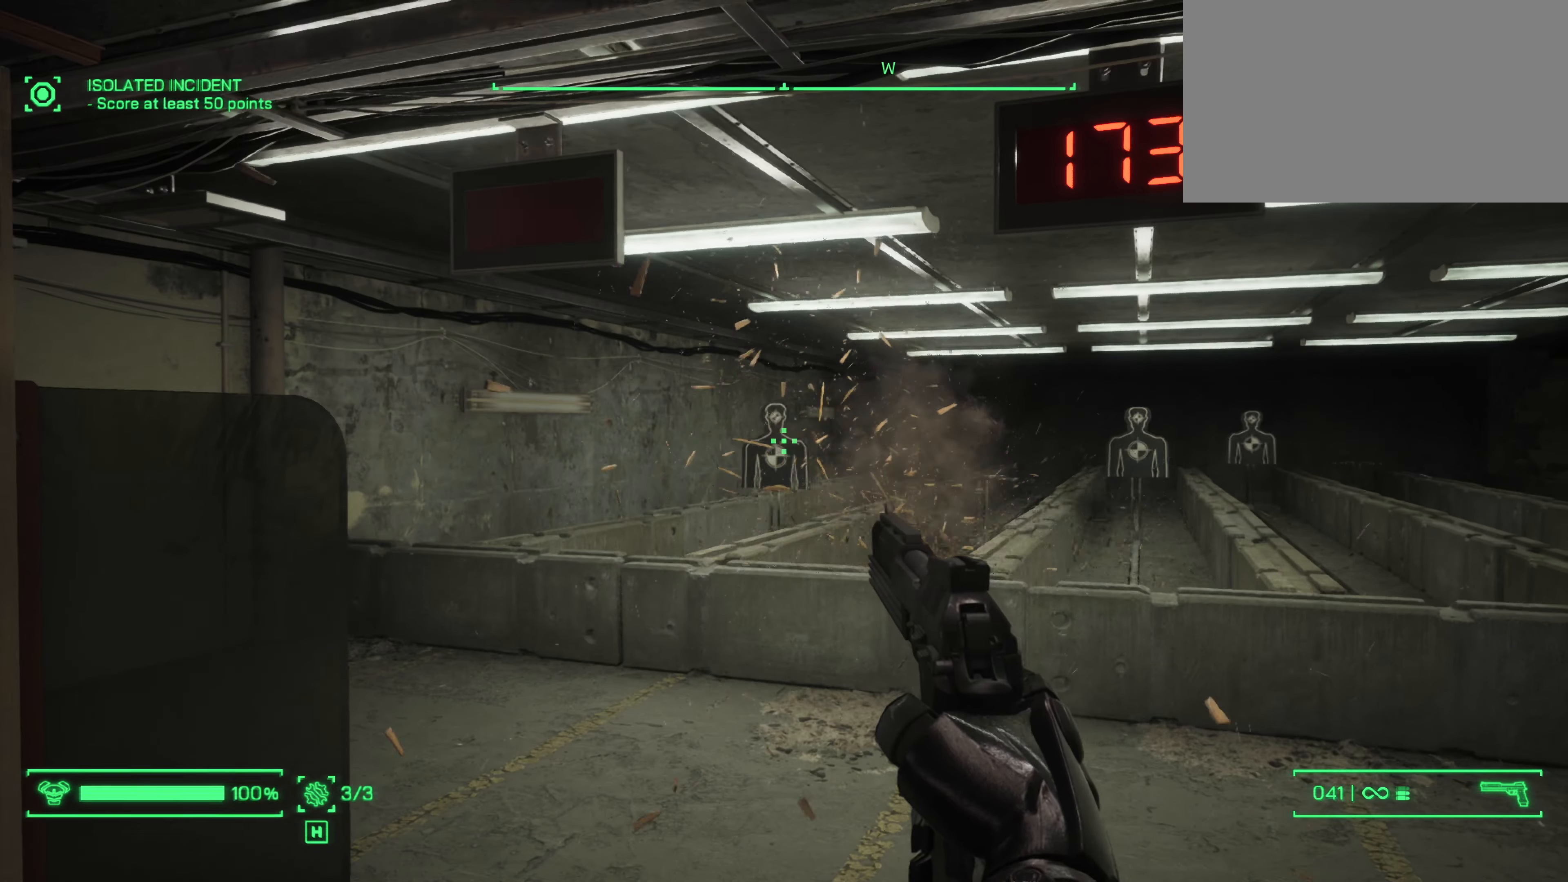
{"dt_ms": 500, "keys": [], "mouse": ["left"], "events": [[233, "mouse_left", "up"], [417, "mouse_left", "down"]]}
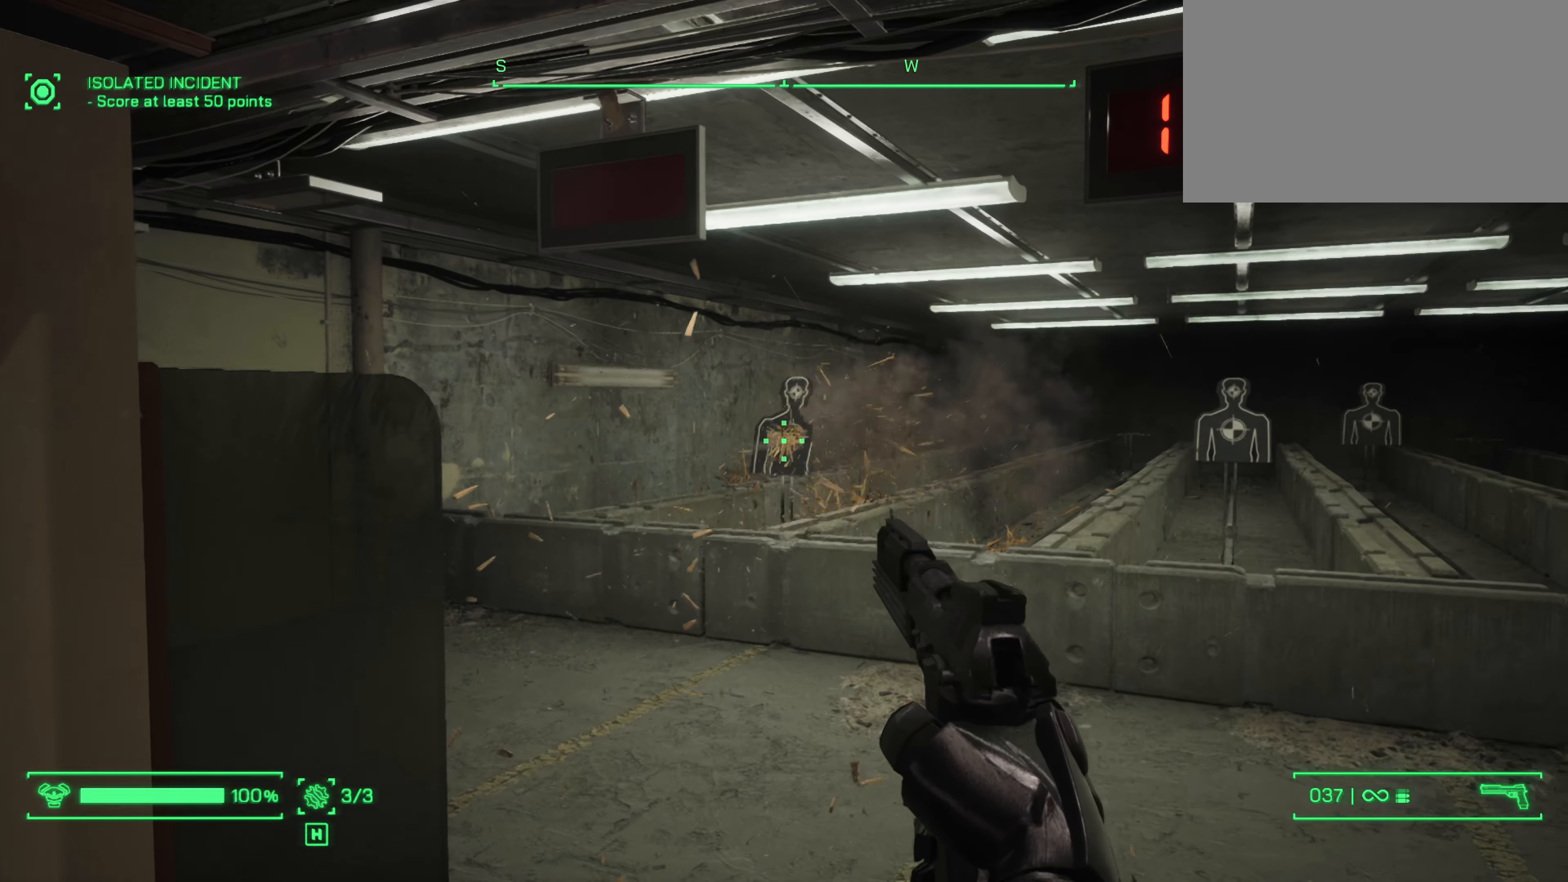
{"dt_ms": 500, "keys": [], "mouse": [], "events": [[300, "mouse_left", "up"]]}
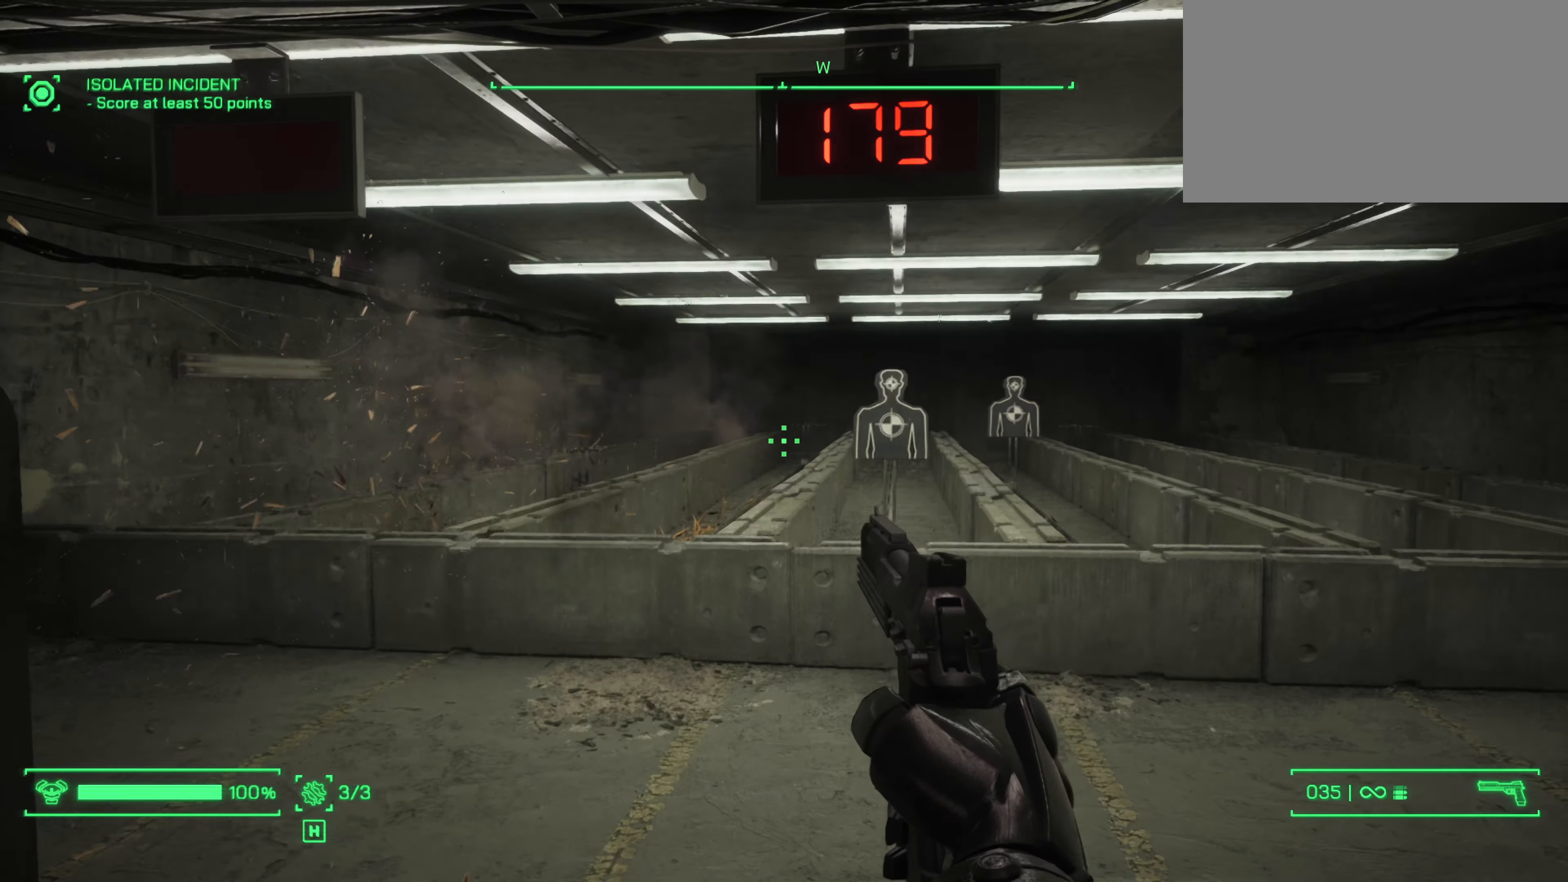
{"dt_ms": 500, "keys": [], "mouse": ["left"], "events": [[400, "mouse_left", "down"]]}